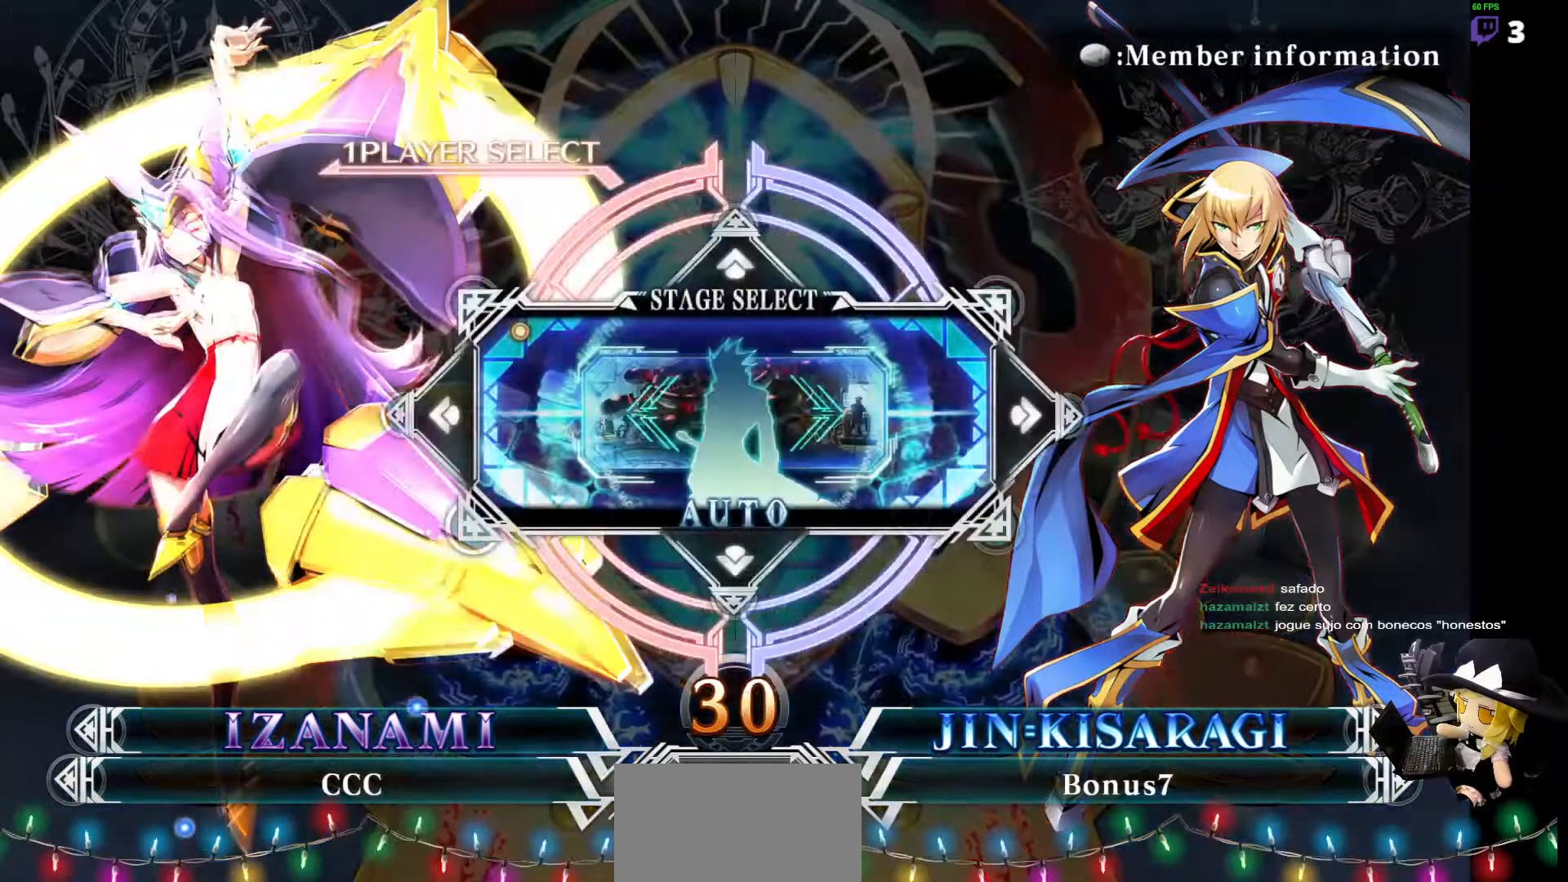
Gameplay with a controller (arcade stick); each line is a JSON object with the inputs held at the frame after it. "events" lists button and stick changes between this image and that frame as [ms after this image, input, new state], when the widget could be followed in between. Not read: L3 R3 other_buttons.
{"buttons": [], "events": []}
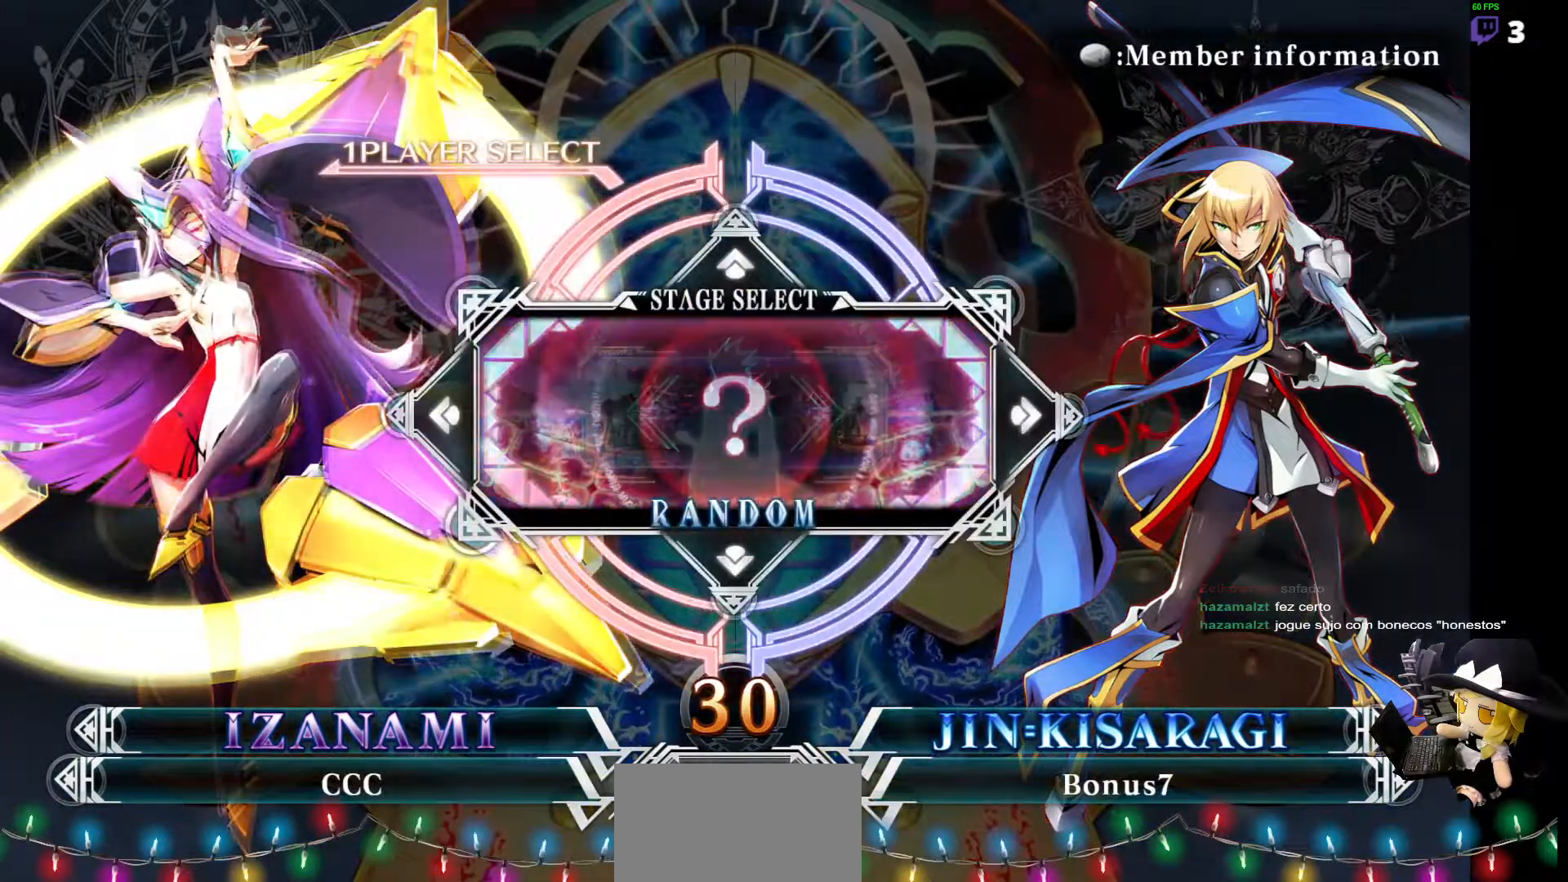
{"buttons": [], "events": []}
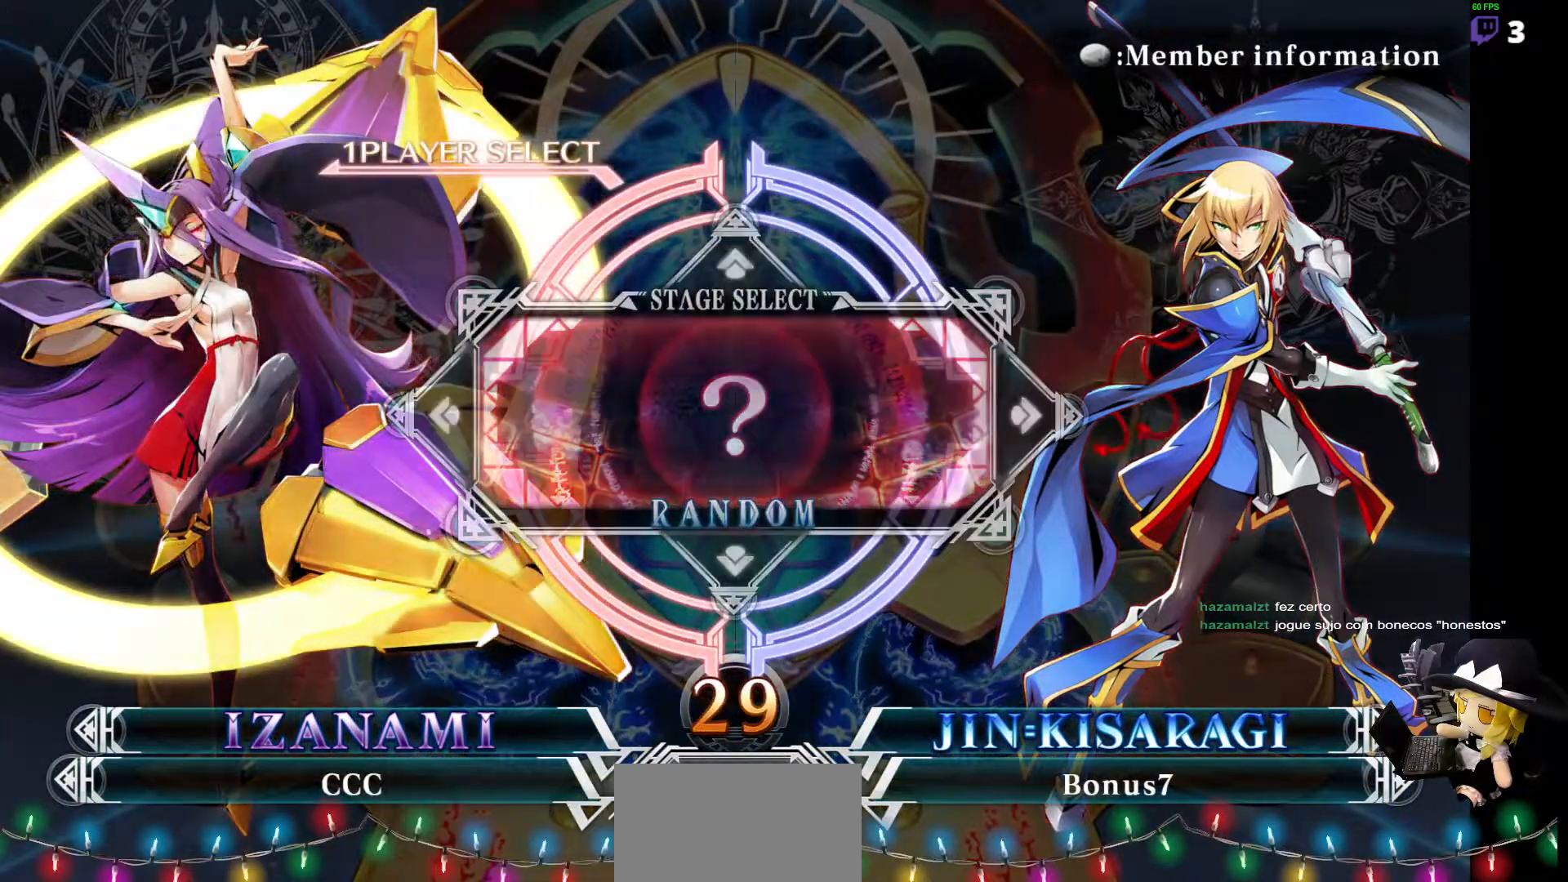
{"buttons": [], "events": []}
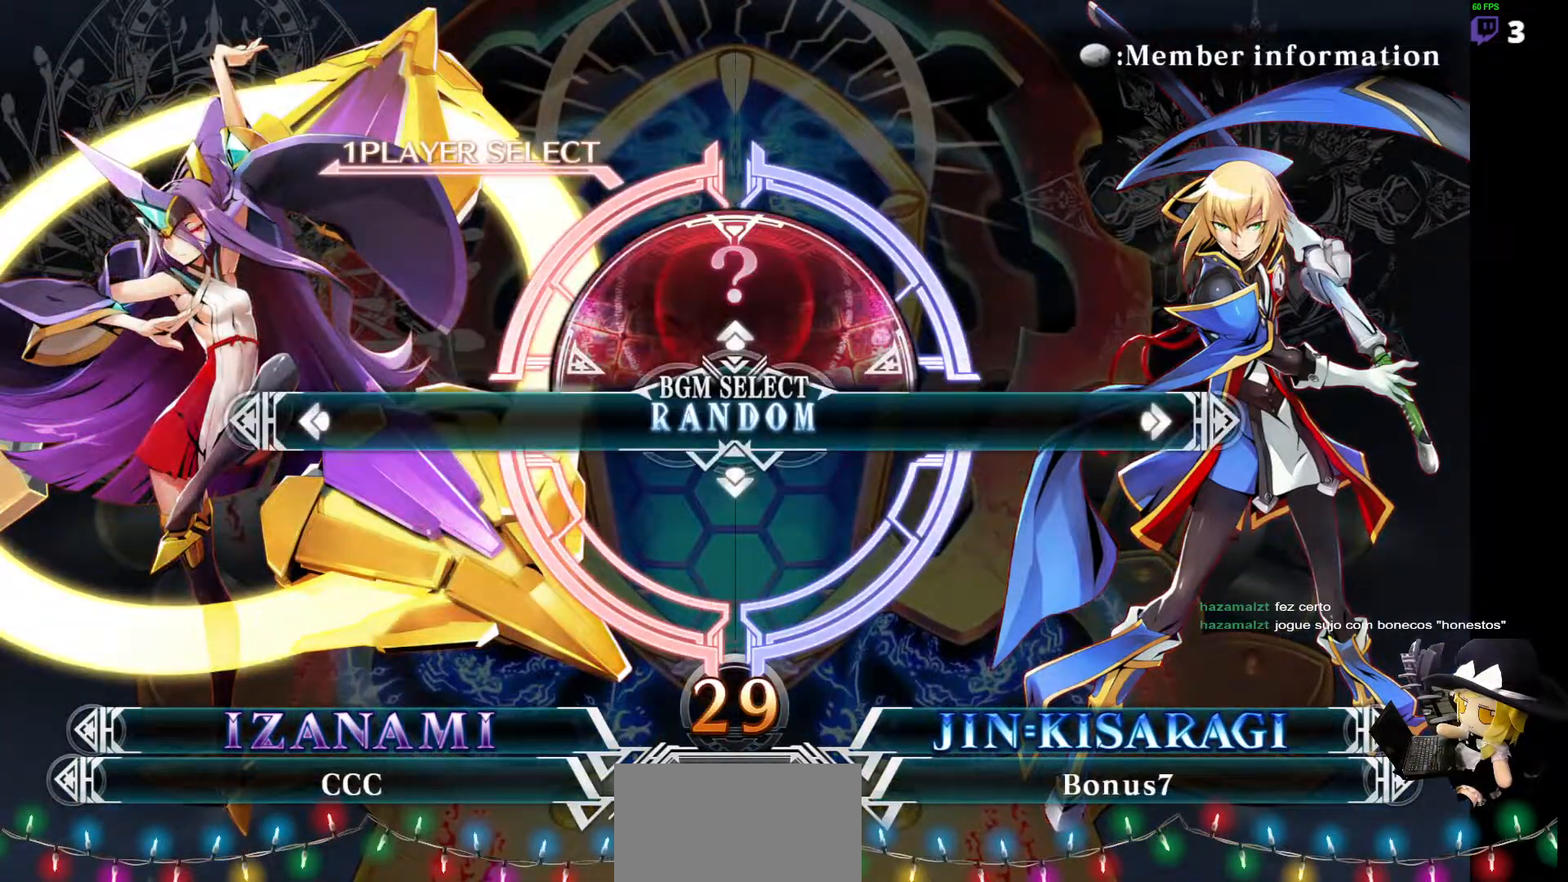
{"buttons": [], "events": []}
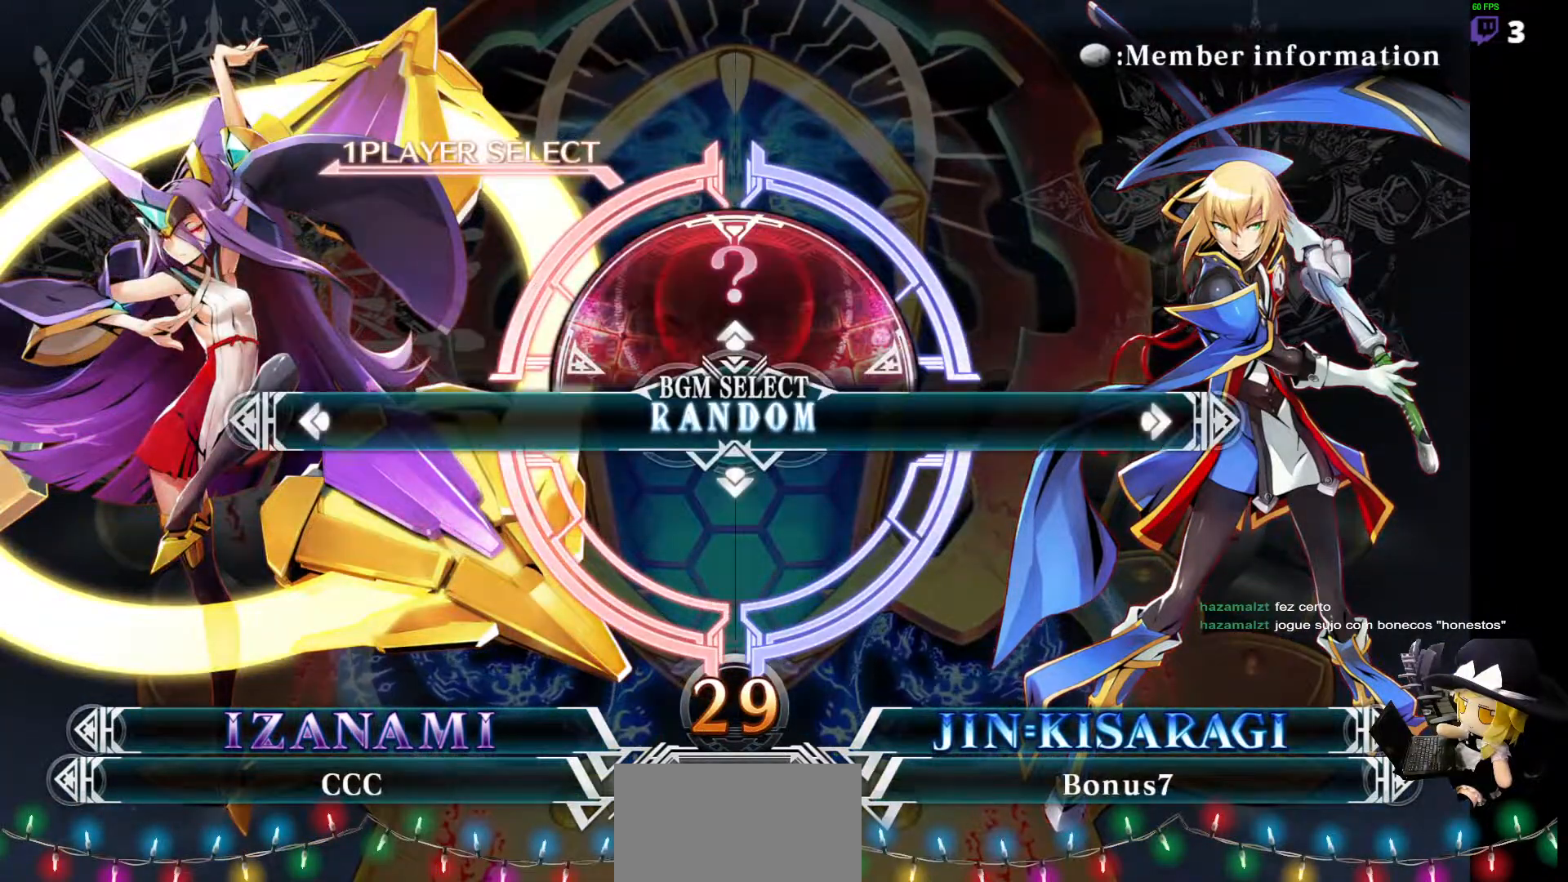
{"buttons": [], "events": []}
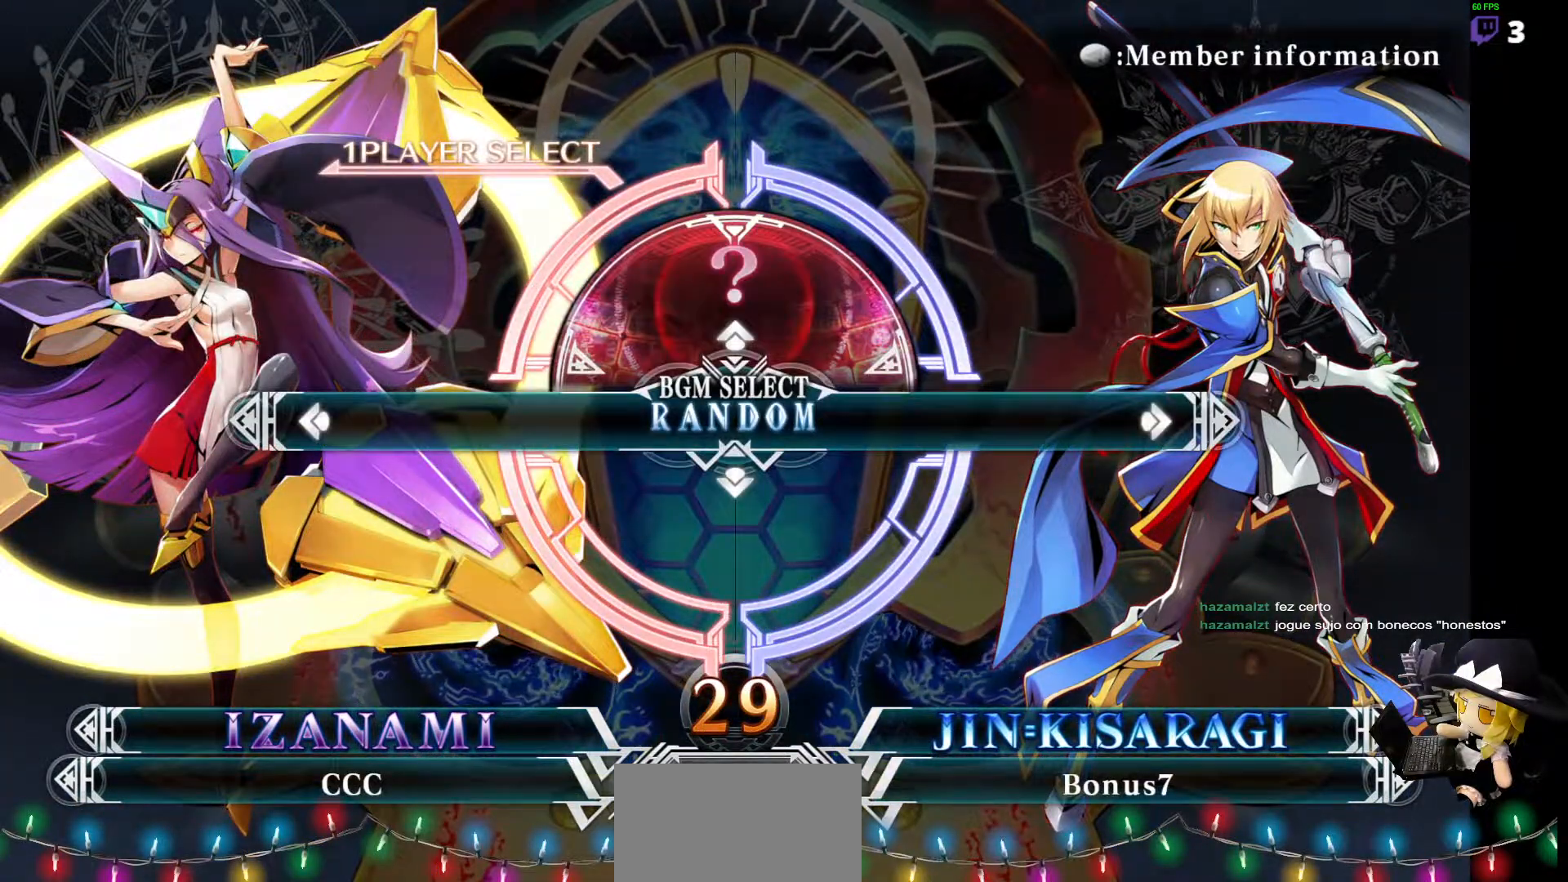
{"buttons": [], "events": []}
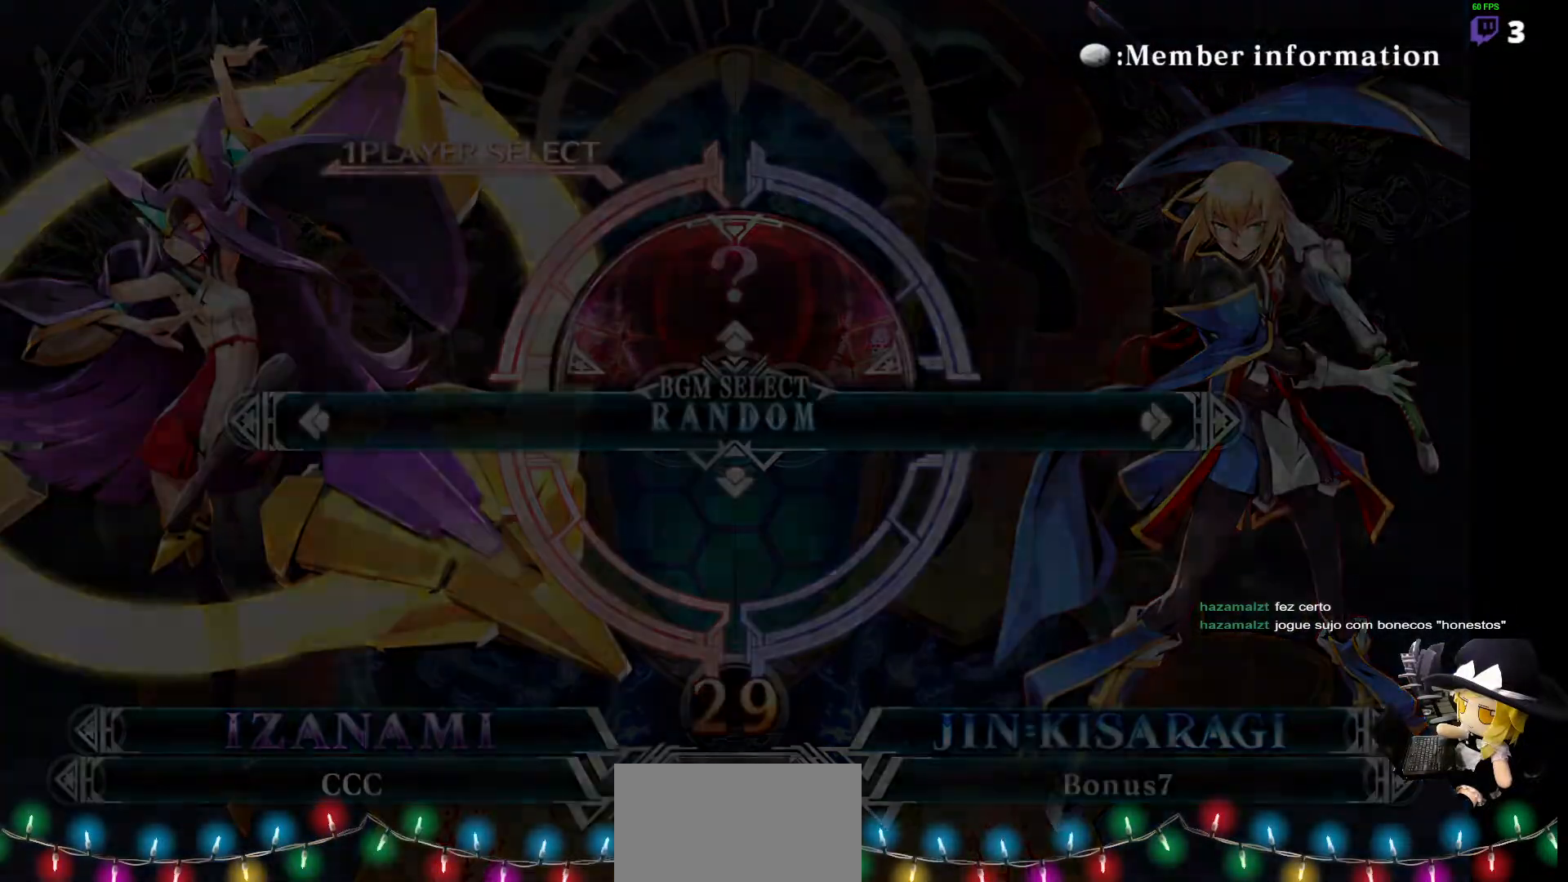
{"buttons": ["L1", "R1", "DPAD_UP", "DPAD_LEFT"], "events": [[405, "DPAD_LEFT", "down"], [456, "L1", "down"], [472, "R1", "down"], [489, "DPAD_UP", "down"]]}
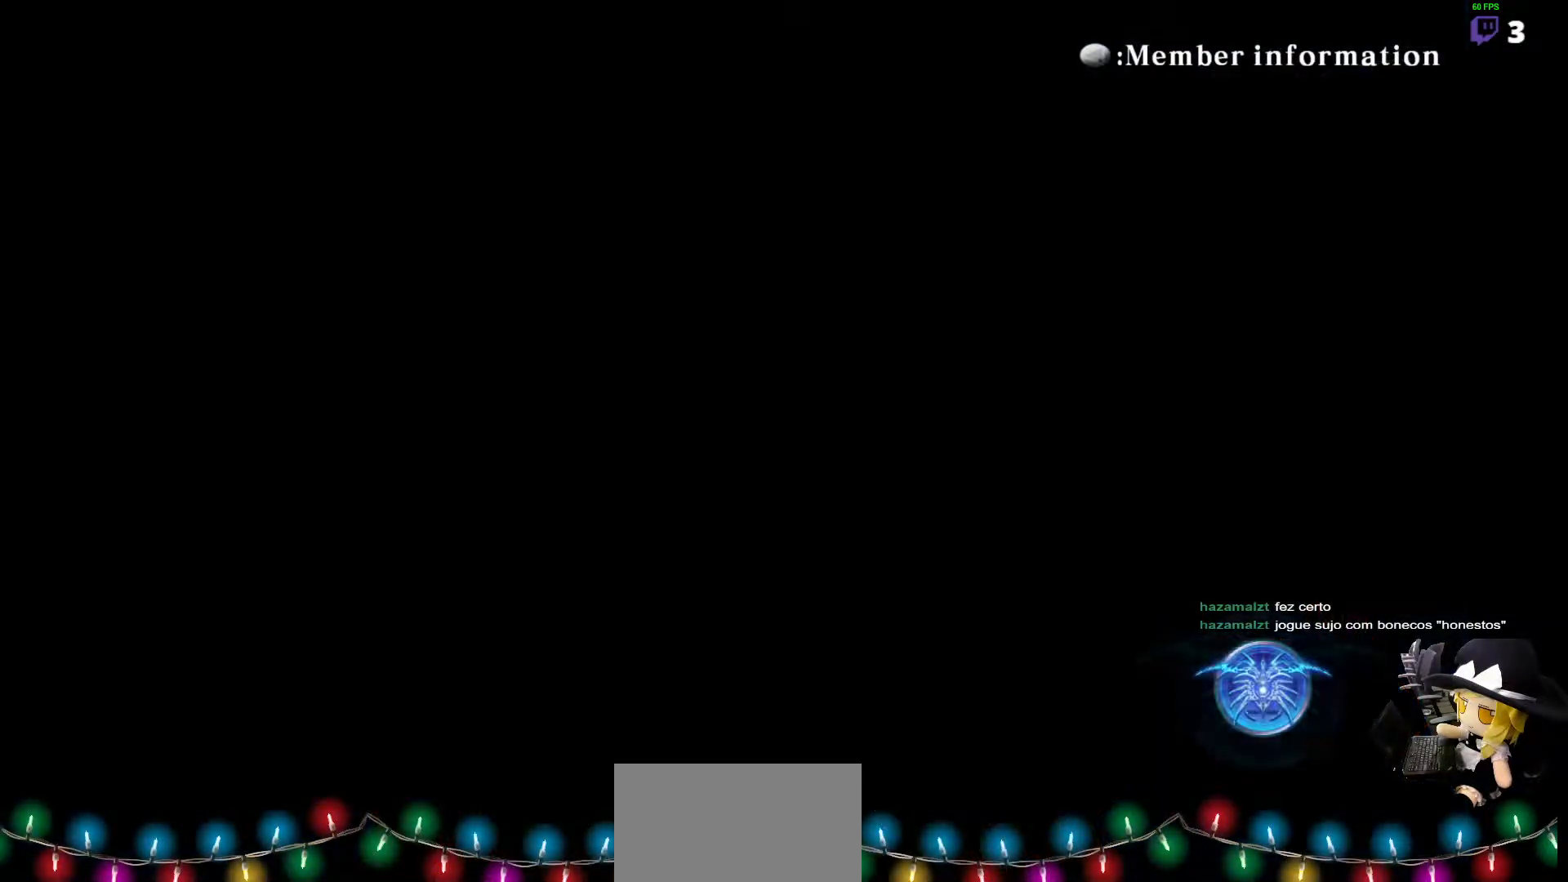
{"buttons": ["CROSS", "SQUARE", "TRIANGLE", "L2", "R1", "DPAD_LEFT"]}